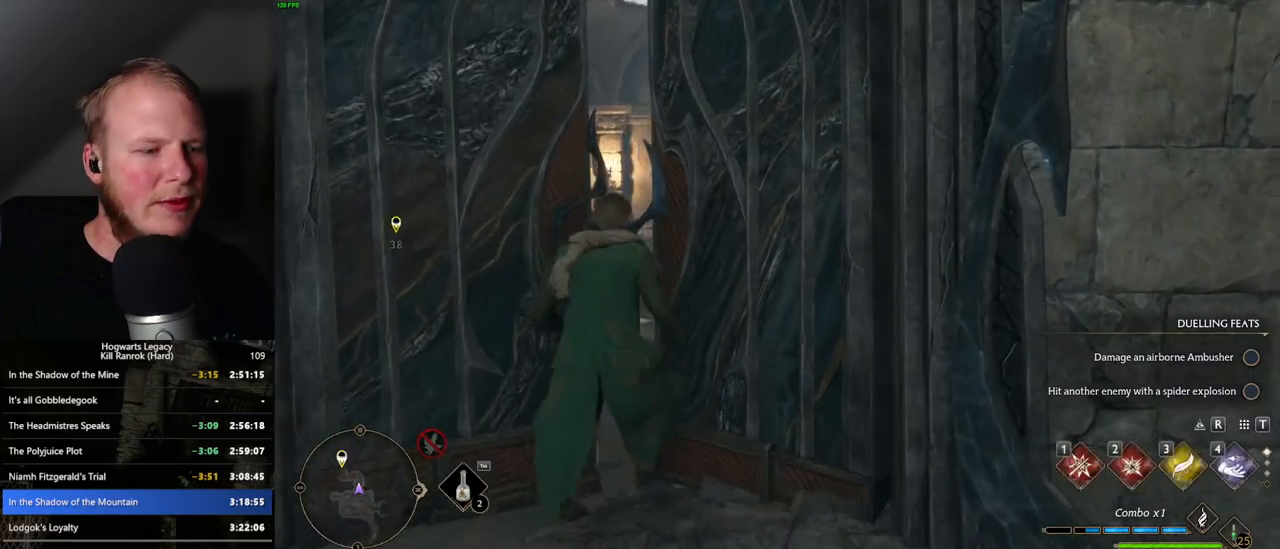
Gameplay with keyboard and mouse; each line is a JSON object with the keys and mouse buttons held at the frame after it. "events" lists presses ("down") and releases ("up") of ".", "/", "0", "1", "2", "3", "4", "5", "6", "7", "8", "9", "a", "alt_l", "alt_r", "b", "backslash", "backspace", "c", "caps_lock", "comma", "ctrl_l", "ctrl_r", "d", "e", "equals", "escape", "f", "f1", "f10", "f11", "f12", "f2", "f3", "f4", "f5", "f6", "f7", "f8", "f9", "g", "h", "i", "j", "k", "l", "lbracket", "m", "minus", "n", "o", "p", "q", "quote", "r", "rbracket", "return", "s", "semicolon", "shift_l", "shift_r", "space", "super_l", "super_r", "t", "tab", "tilde", "u", "v", "w", "x", "y", "z", "mouse_left", "mouse_right", "mouse_mb4" and "mouse_mb5" between this image and that frame as [ms after this image, input, new state], when the widget could be followed in between; "mouse_wheel" appears only as held states. "mouse_left", "mouse_wheel", "mouse_right", "mouse_mb4", "mouse_mb5" = the "left", "wheel", "right", "mb4", "mb5" buttons of the "mouse" list. No other keys are recorded. "wheel" means that the mouse wheel is clicked or scrolled. Mouse movement is not recorded.
{"keys": ["w"], "mouse": [], "events": []}
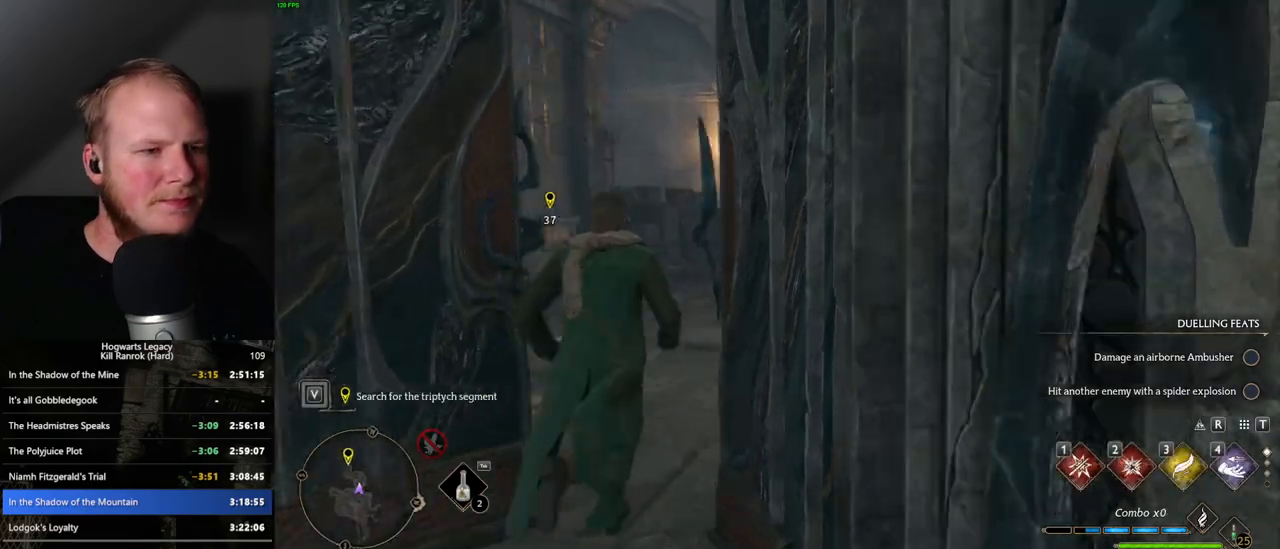
{"keys": ["space", "w"], "mouse": [], "events": [[167, "space", "down"]]}
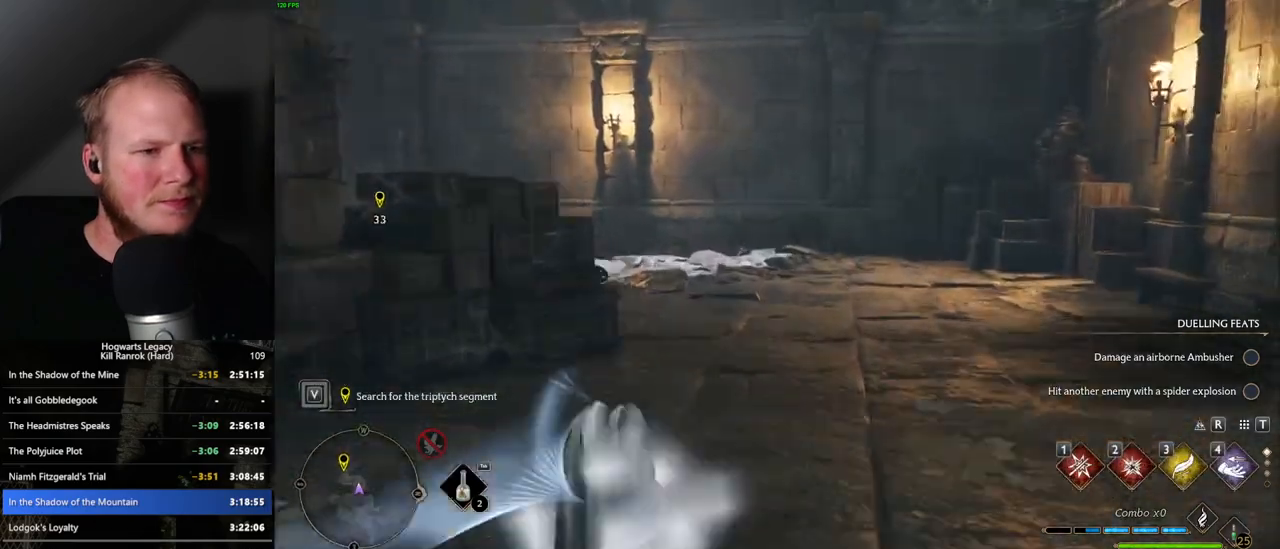
{"keys": ["w"], "mouse": [], "events": [[300, "space", "up"]]}
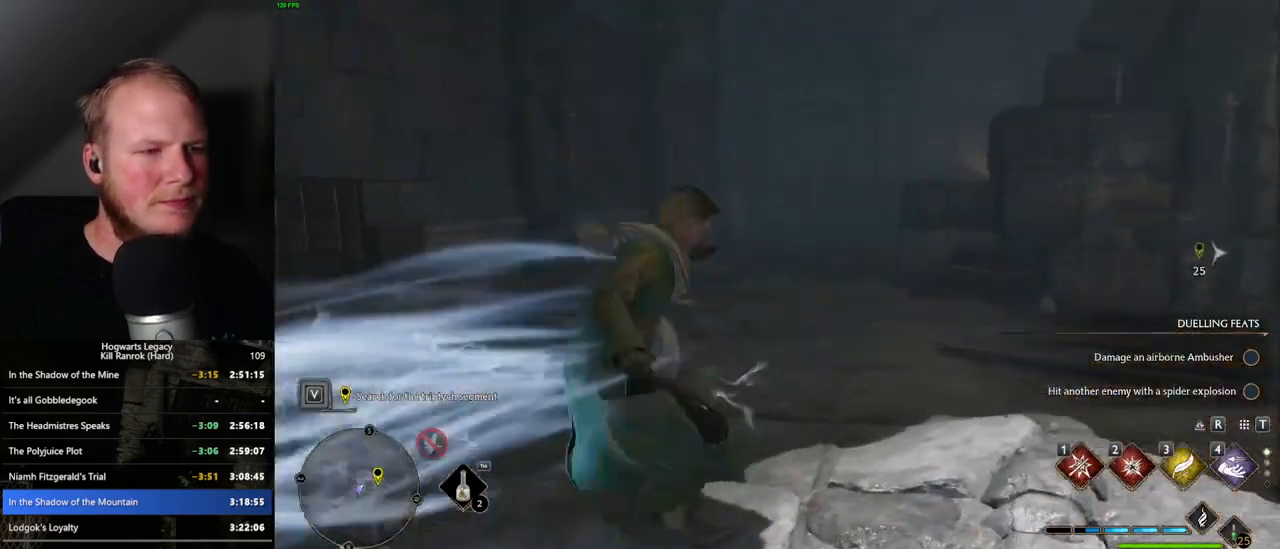
{"keys": ["space", "w"], "mouse": [], "events": [[84, "space", "down"]]}
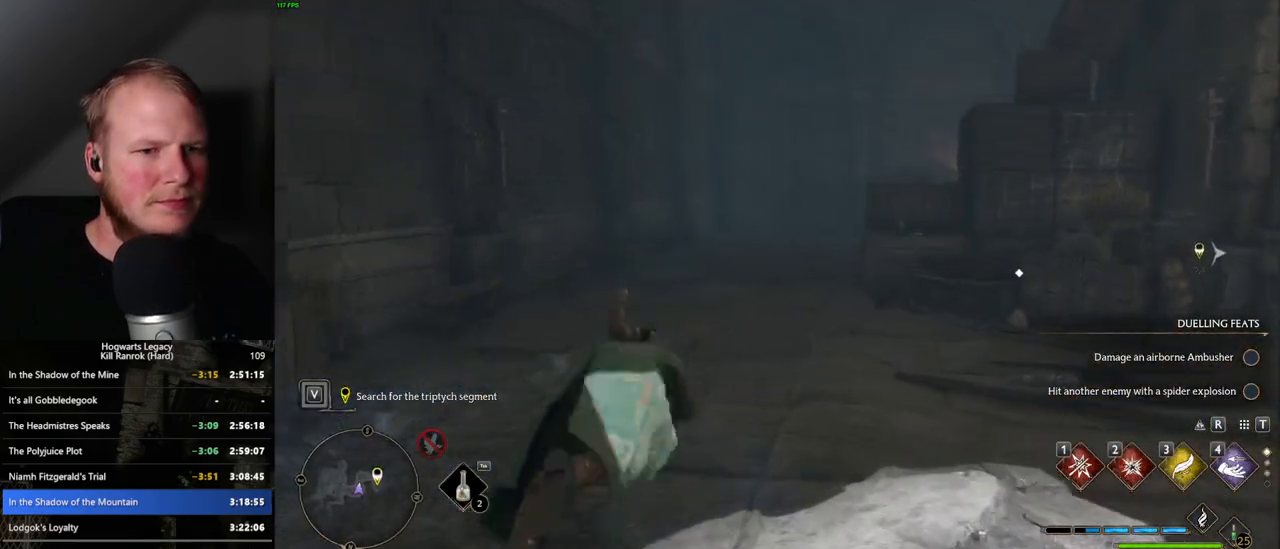
{"keys": ["w"], "mouse": [], "events": [[484, "space", "up"]]}
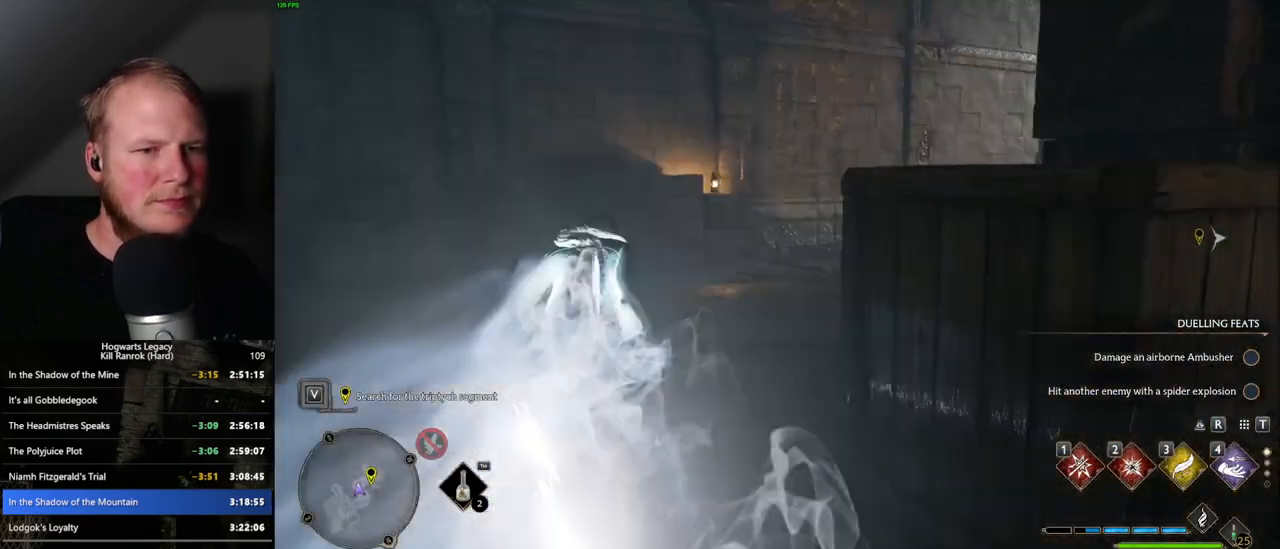
{"keys": ["space", "w"], "mouse": [], "events": [[234, "space", "down"]]}
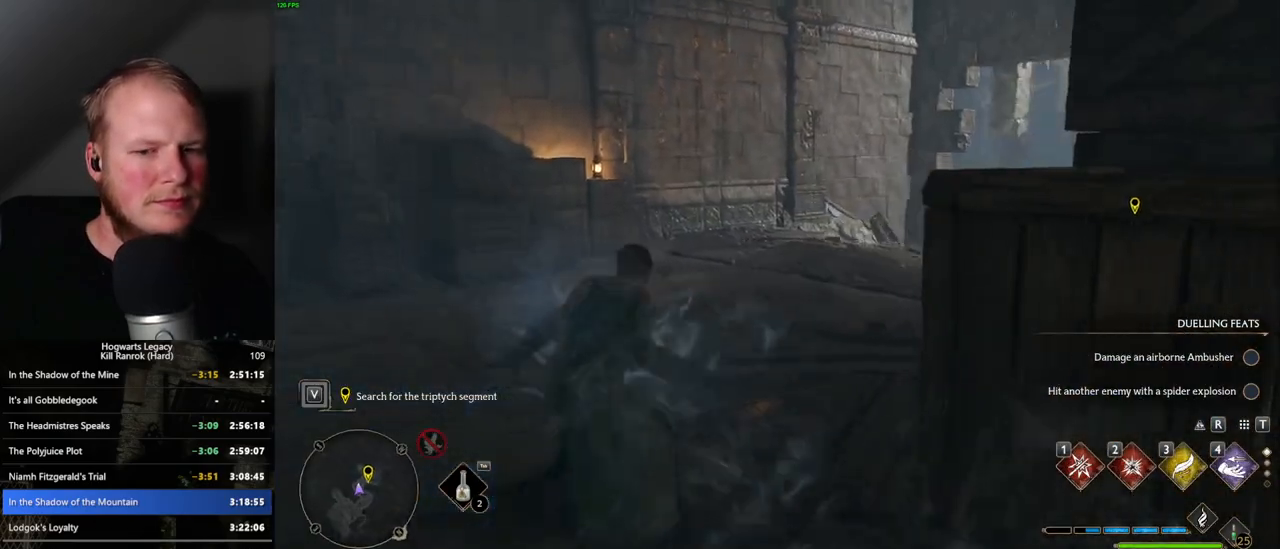
{"keys": ["w"], "mouse": [], "events": [[367, "space", "up"]]}
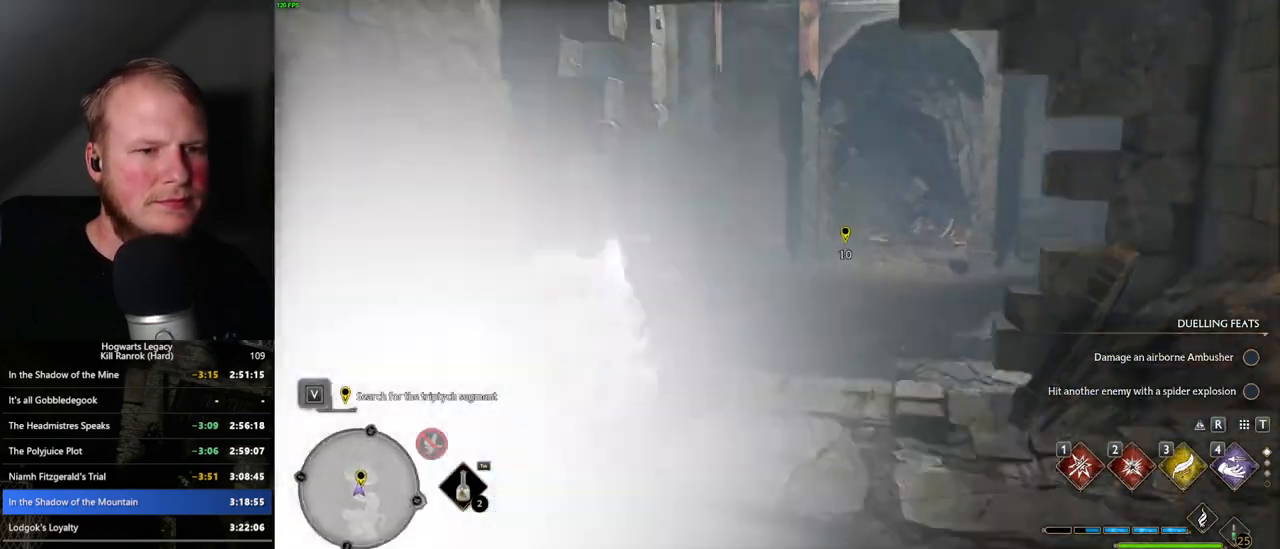
{"keys": ["tab"], "mouse": [], "events": [[67, "tab", "down"], [234, "w", "up"]]}
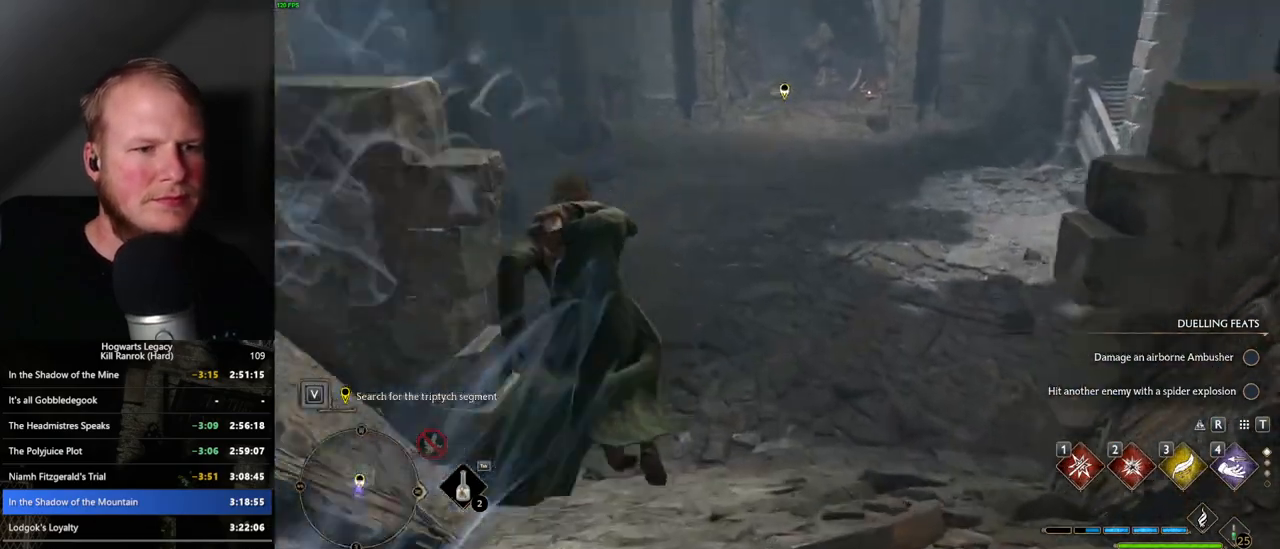
{"keys": ["tab"], "mouse": [], "events": []}
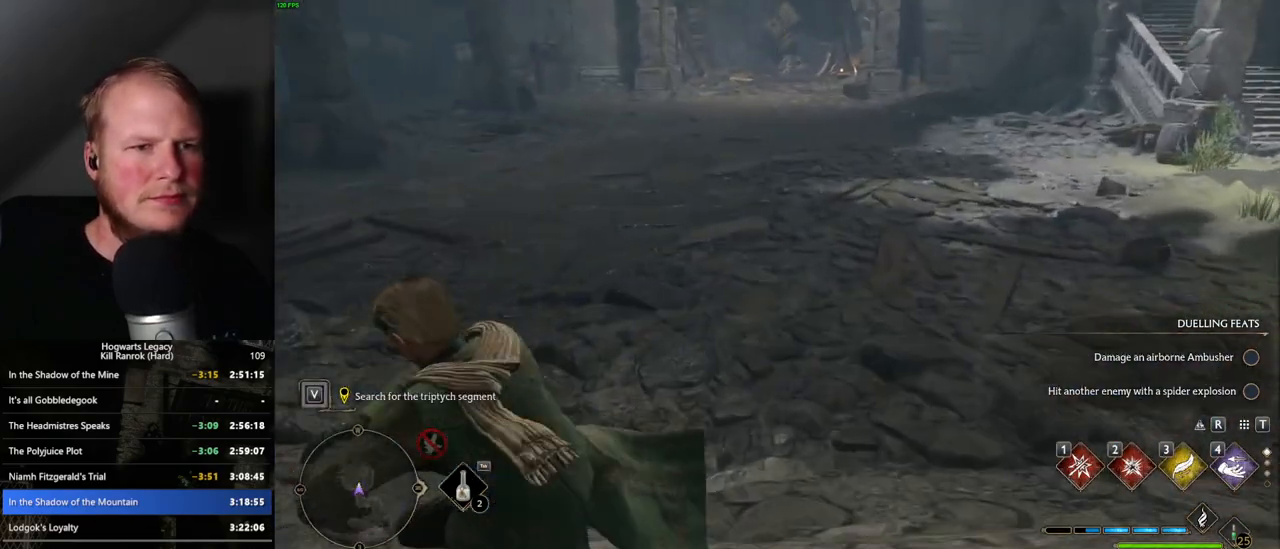
{"keys": [], "mouse": [], "events": [[350, "tab", "up"]]}
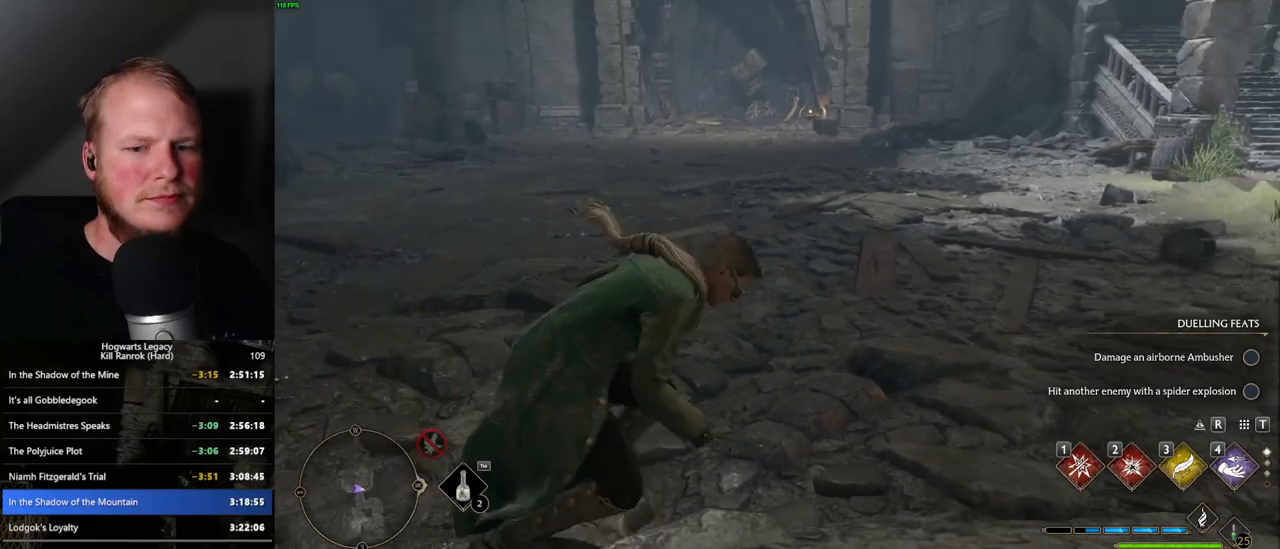
{"keys": ["q"], "mouse": [], "events": [[84, "q", "down"]]}
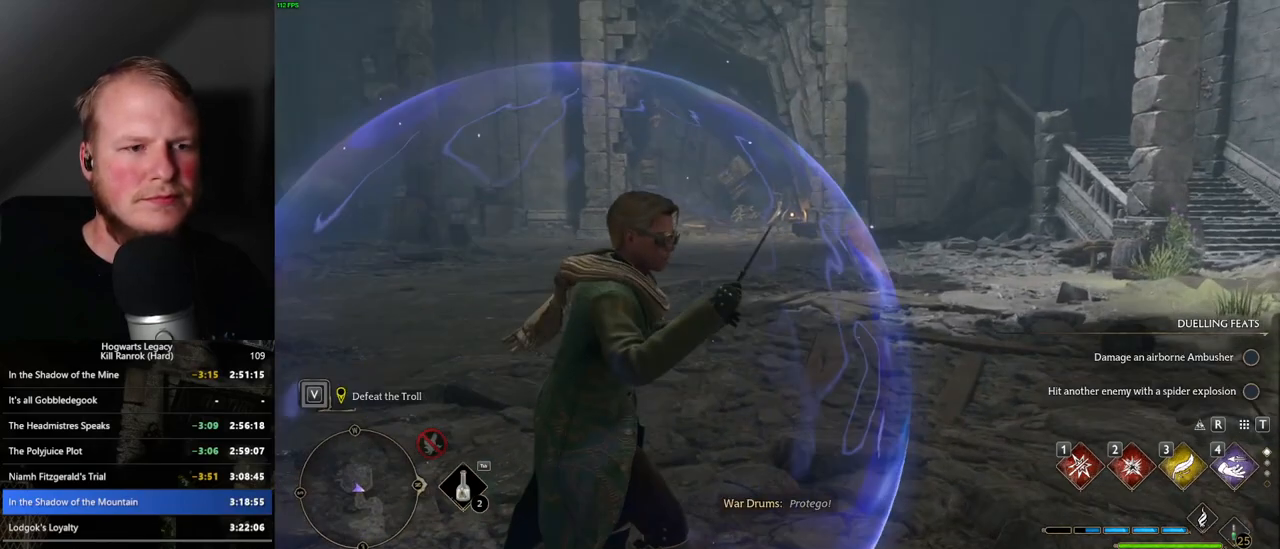
{"keys": ["q"], "mouse": [], "events": [[167, "q", "up"], [334, "q", "down"]]}
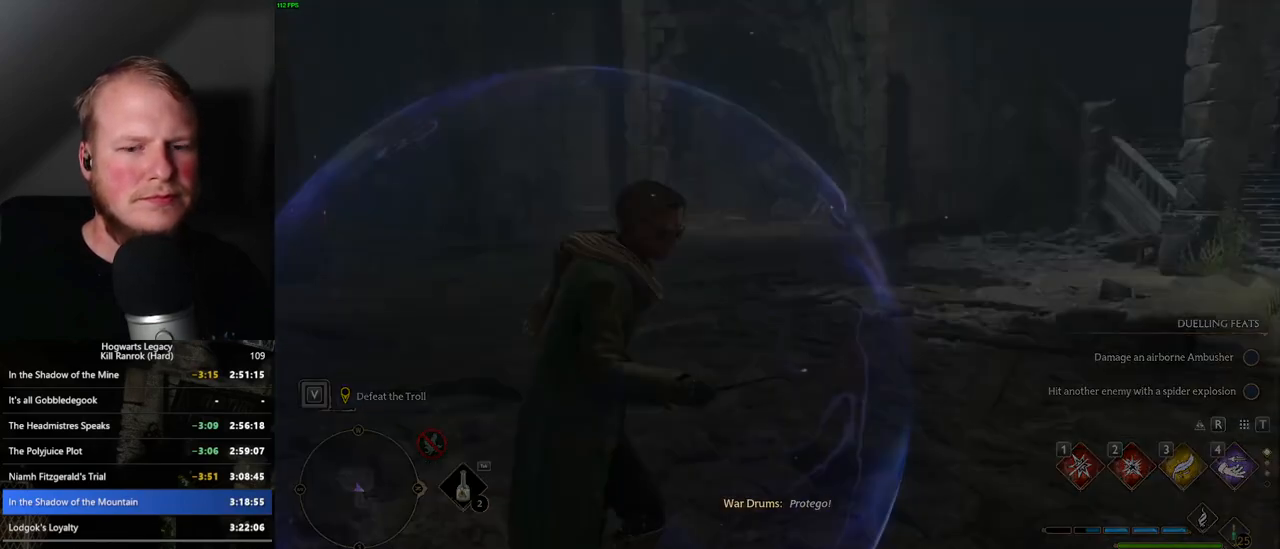
{"keys": ["q"], "mouse": [], "events": []}
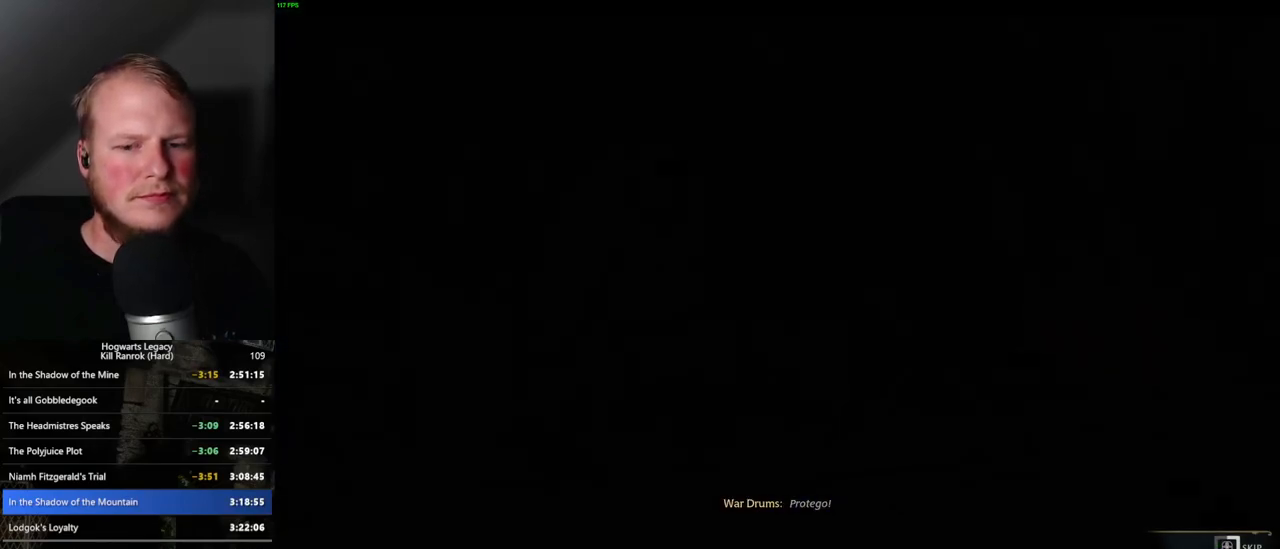
{"keys": ["q"], "mouse": [], "events": []}
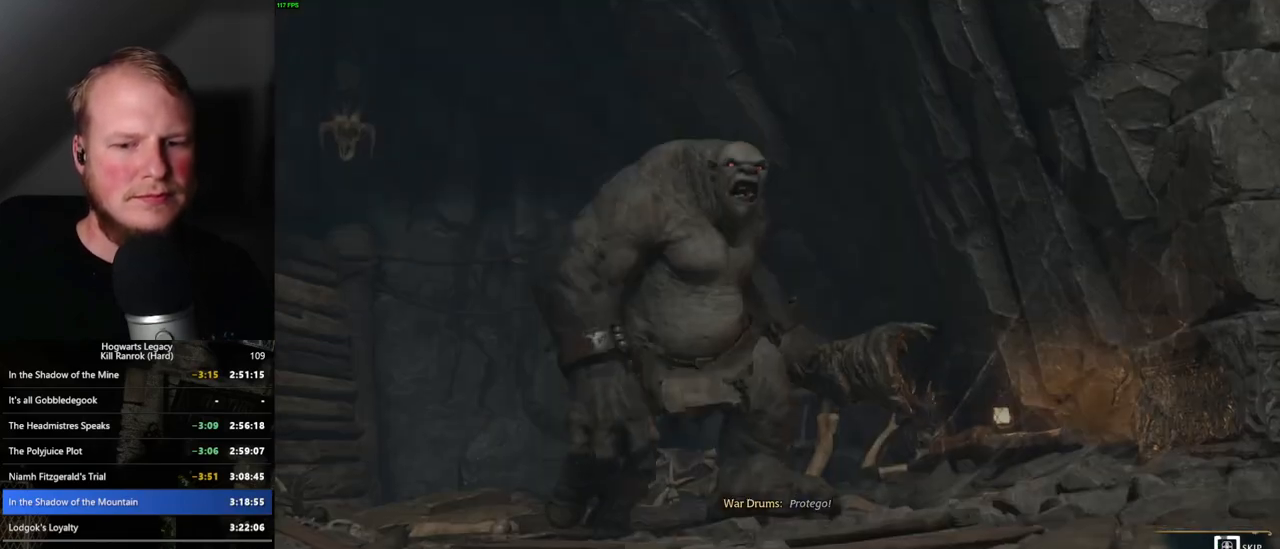
{"keys": ["q"], "mouse": [], "events": []}
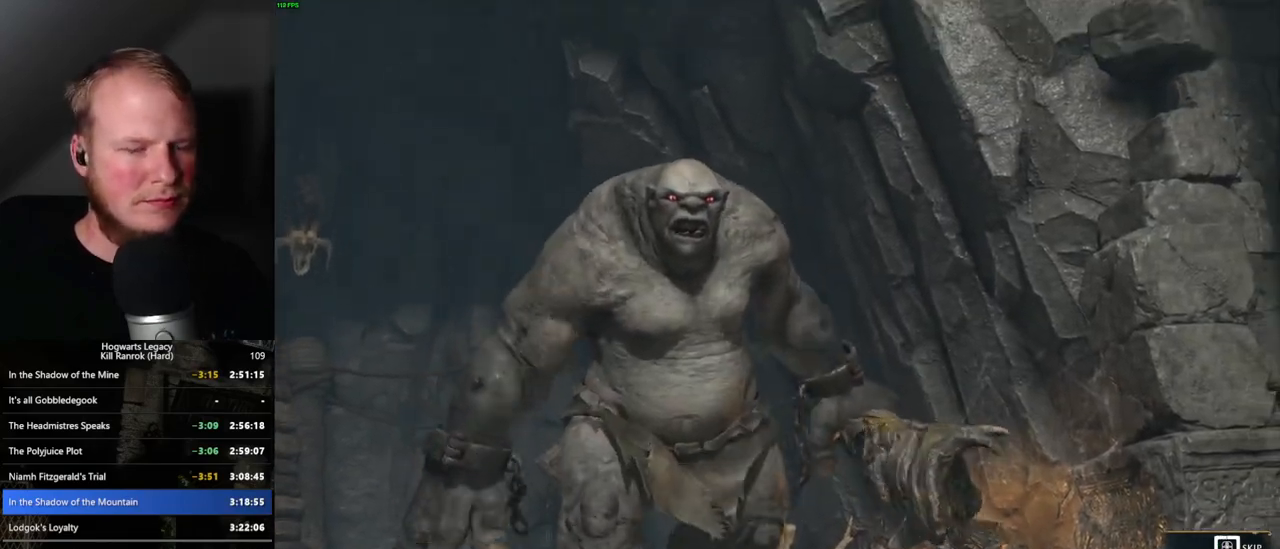
{"keys": ["q"], "mouse": [], "events": []}
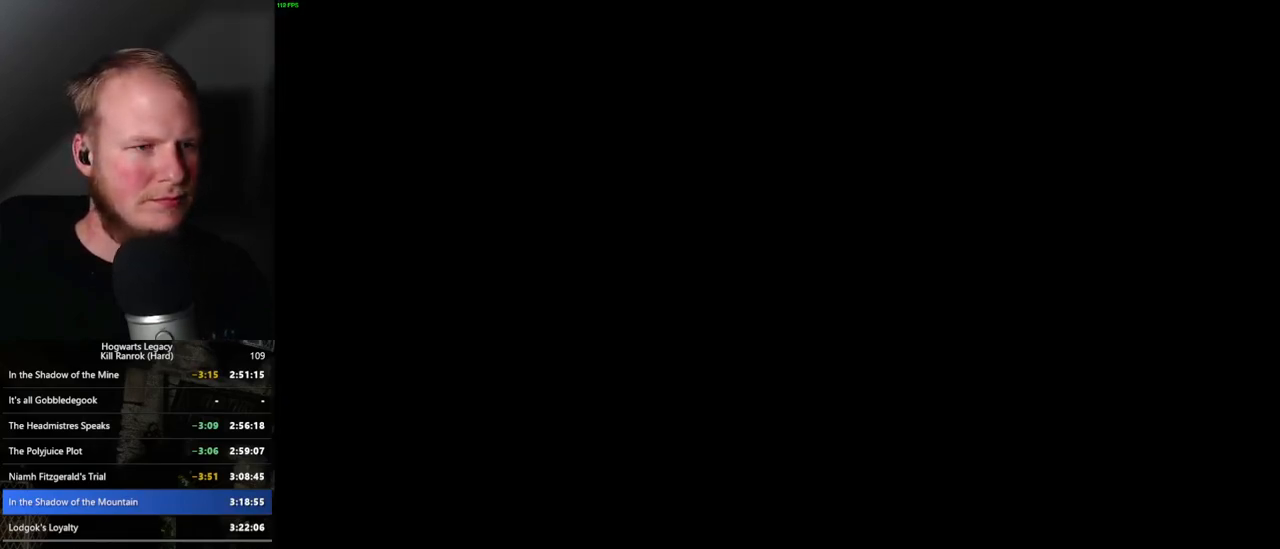
{"keys": ["tab", "w"], "mouse": [], "events": [[100, "q", "up"], [100, "w", "down"], [417, "tab", "down"]]}
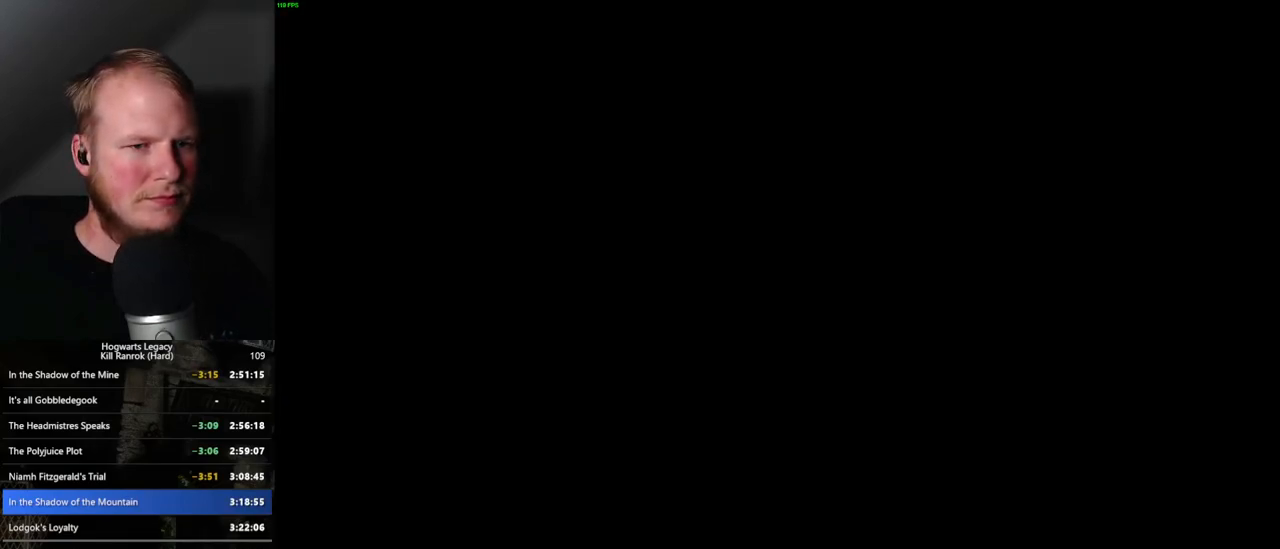
{"keys": ["tab"], "mouse": [], "events": [[34, "w", "up"]]}
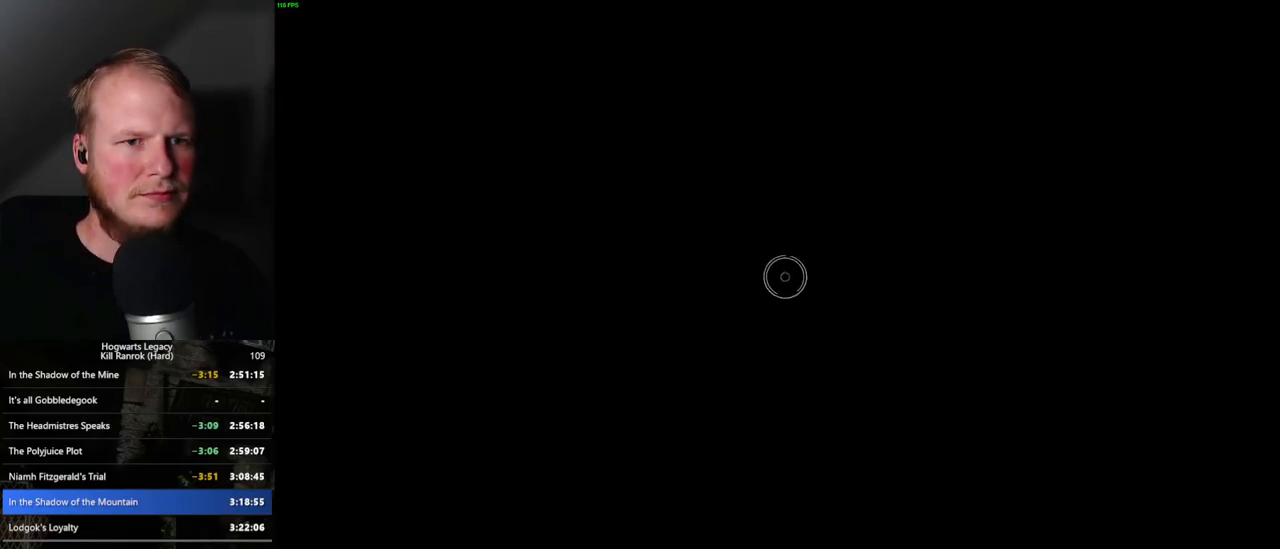
{"keys": ["tab"], "mouse": [], "events": []}
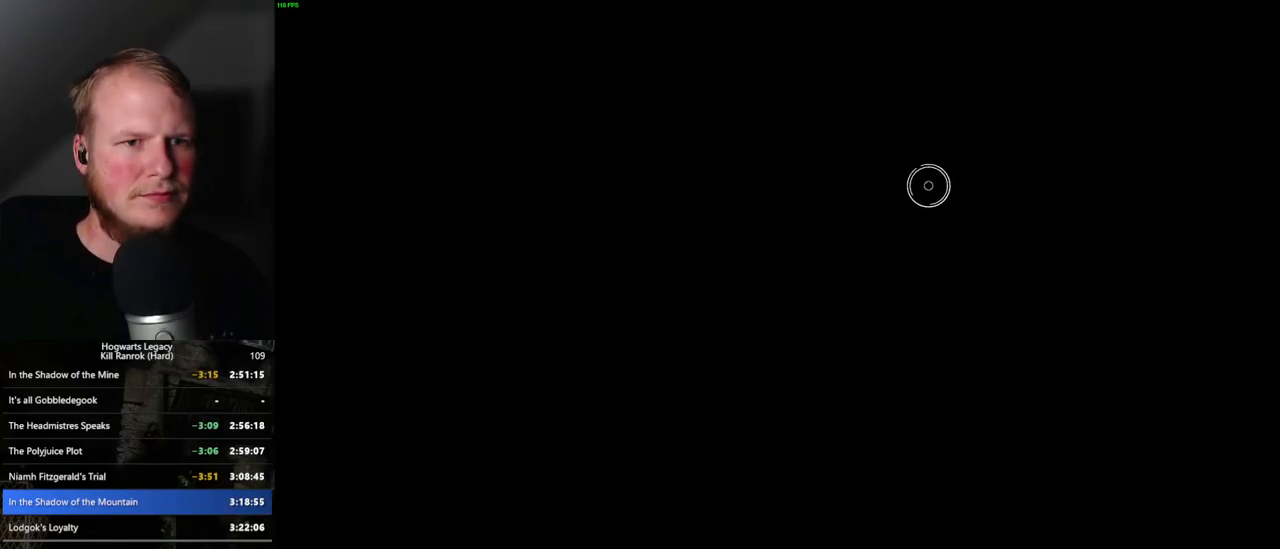
{"keys": ["tab"], "mouse": [], "events": []}
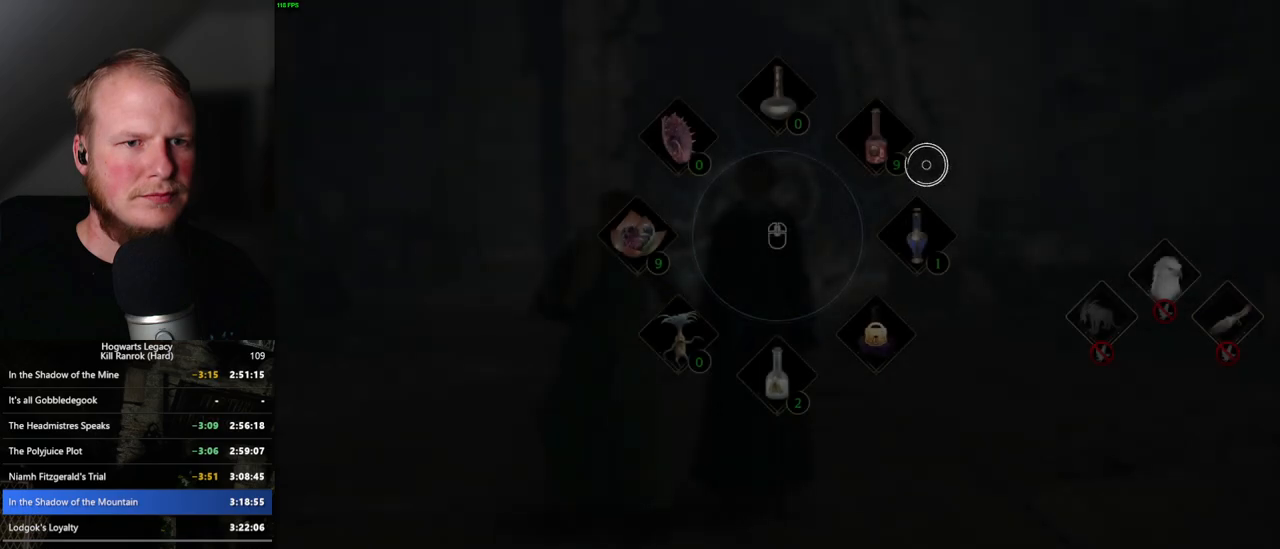
{"keys": ["w"], "mouse": [], "events": [[117, "mouse_left", "down"], [250, "mouse_left", "up"], [434, "tab", "up"], [450, "w", "down"]]}
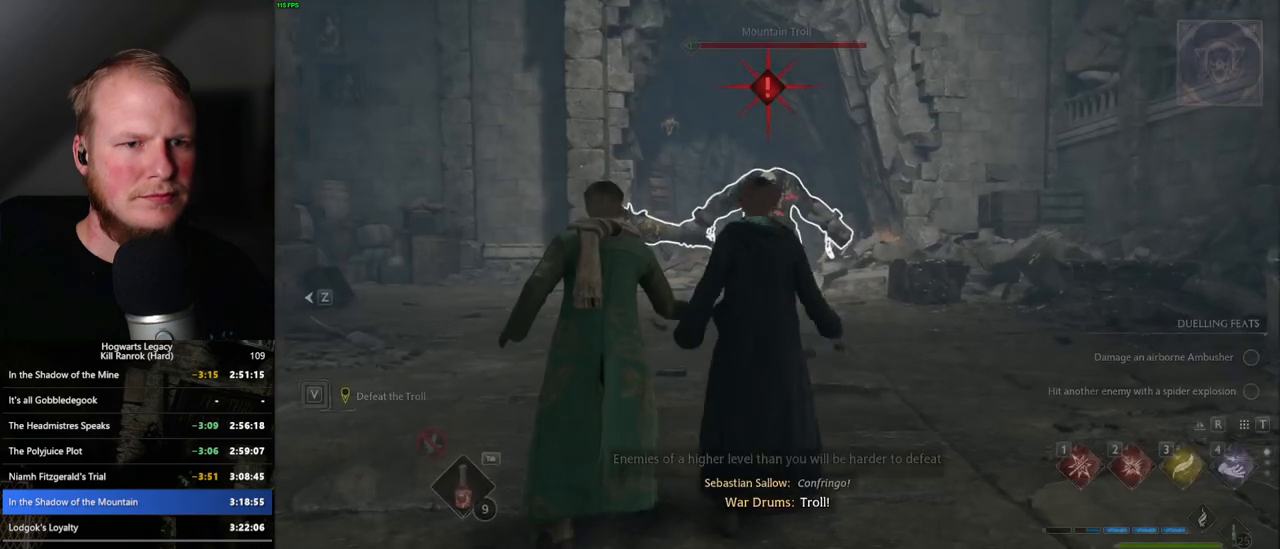
{"keys": ["1", "w"], "mouse": [], "events": [[434, "1", "down"]]}
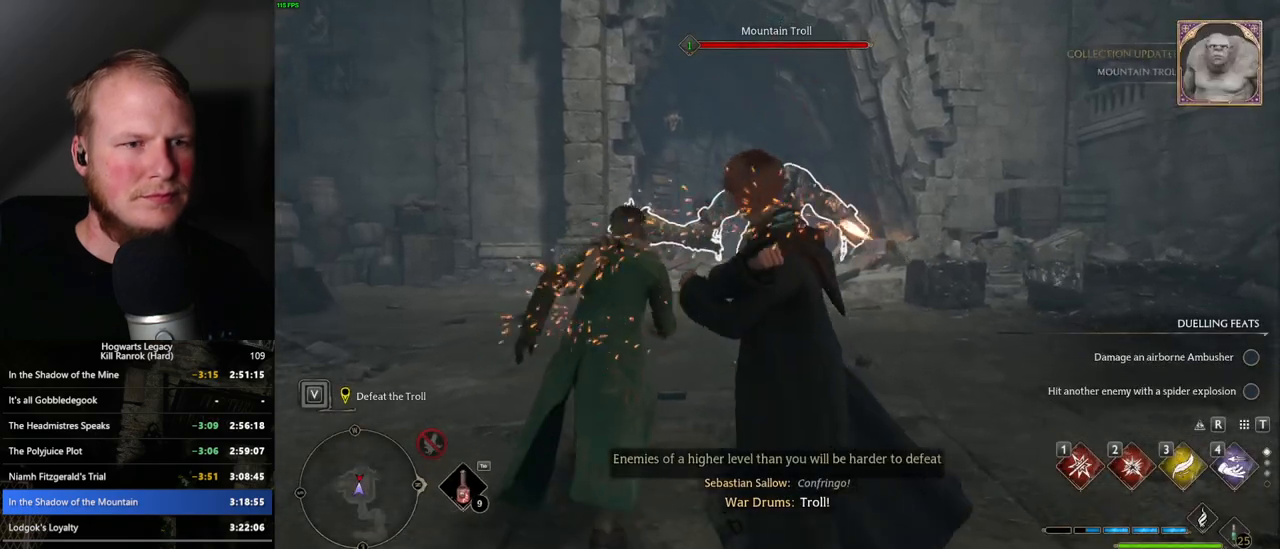
{"keys": ["w"], "mouse": [], "events": [[34, "1", "up"], [384, "a", "down"], [450, "a", "up"]]}
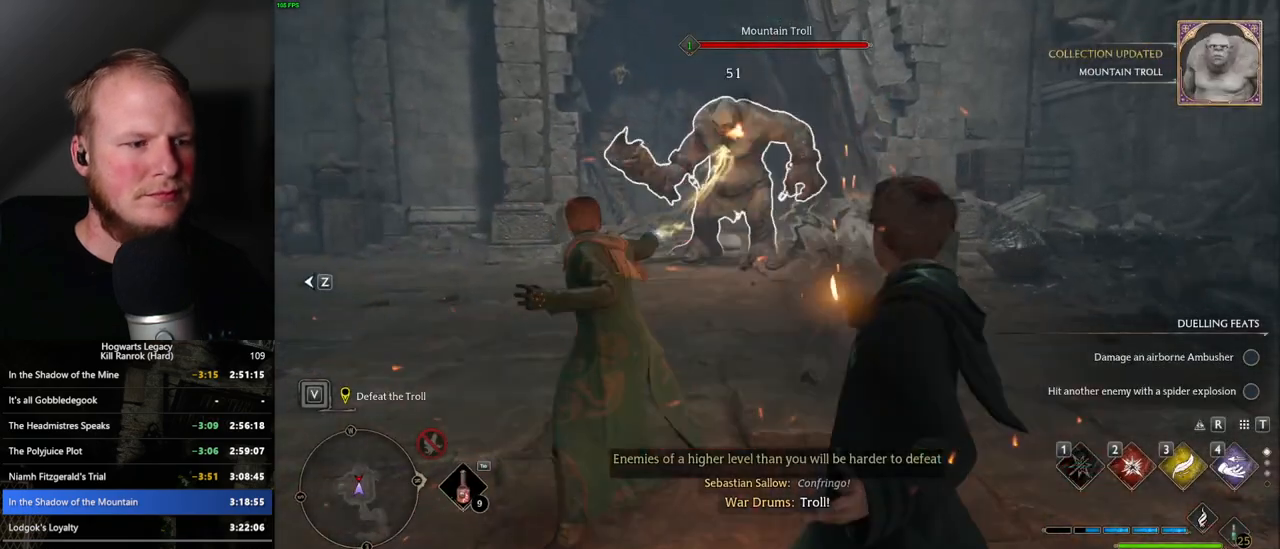
{"keys": ["w"], "mouse": [], "events": [[350, "tab", "down"], [500, "tab", "up"]]}
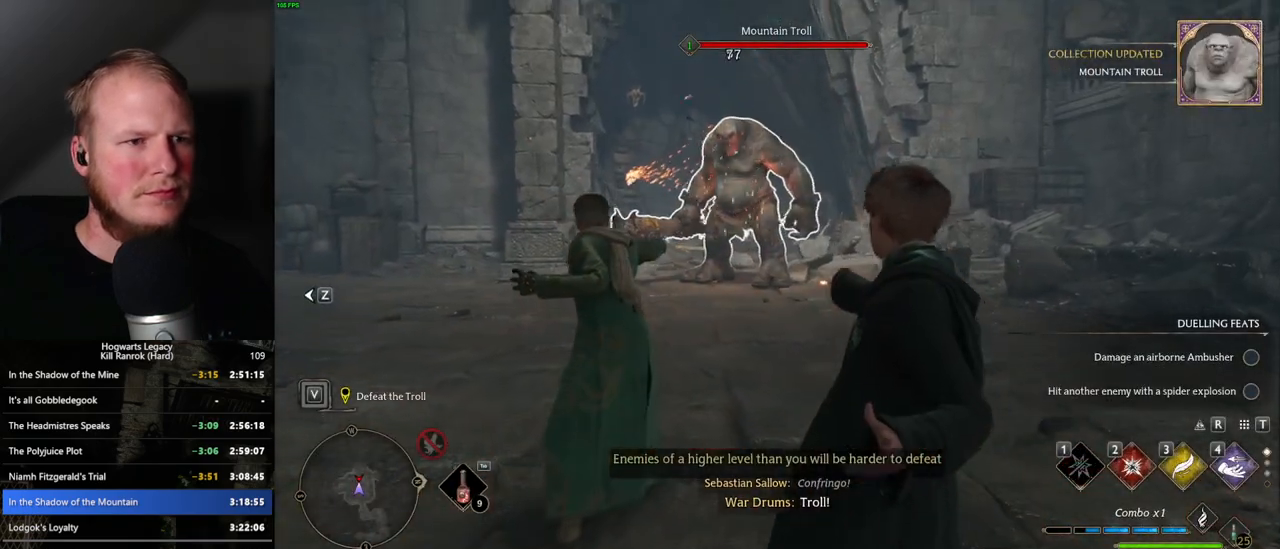
{"keys": ["w"], "mouse": [], "events": []}
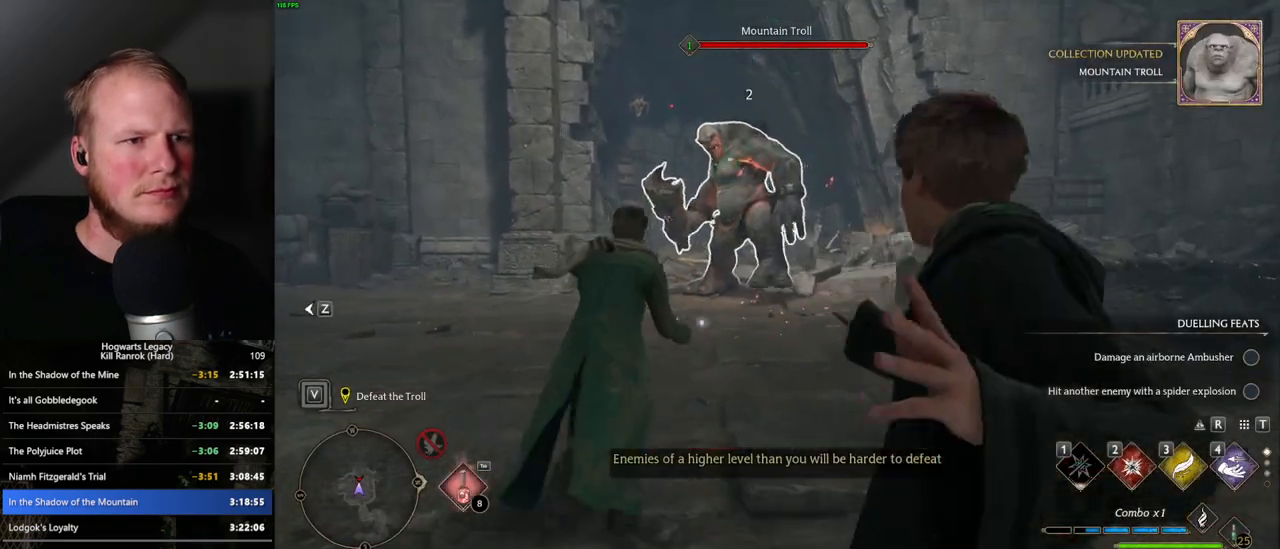
{"keys": [], "mouse": [], "events": [[217, "e", "down"], [317, "e", "up"], [484, "w", "up"]]}
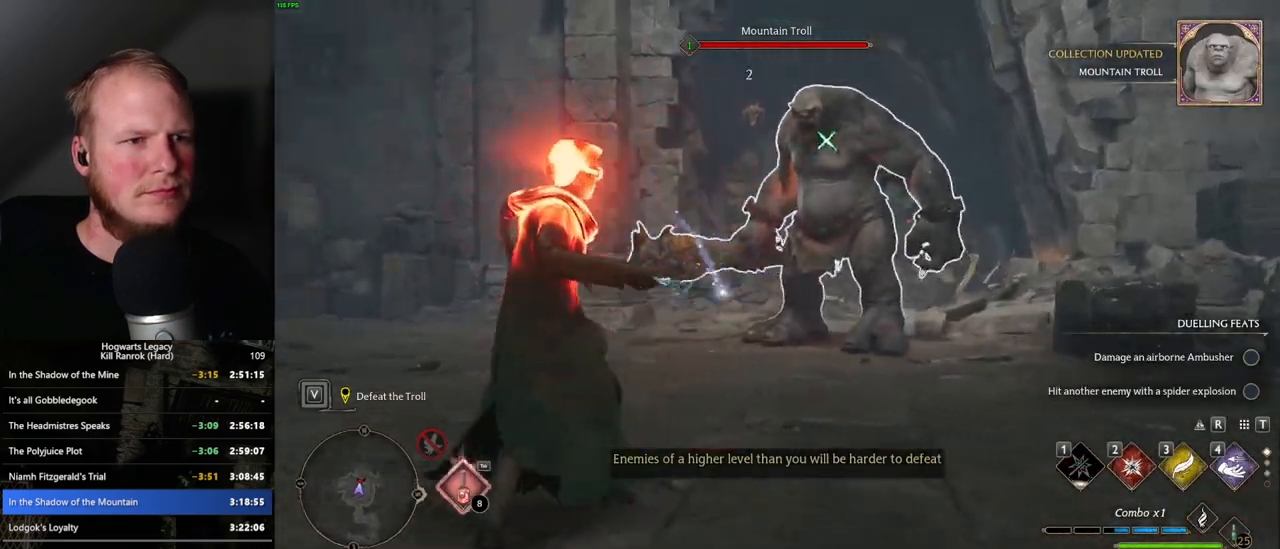
{"keys": [], "mouse": [], "events": []}
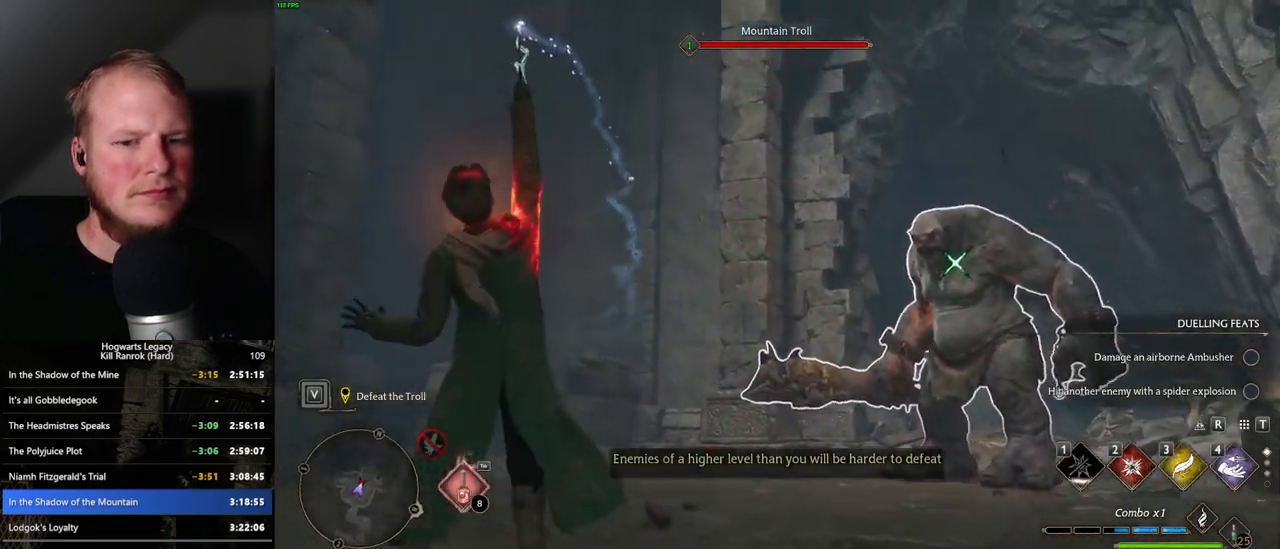
{"keys": [], "mouse": [], "events": []}
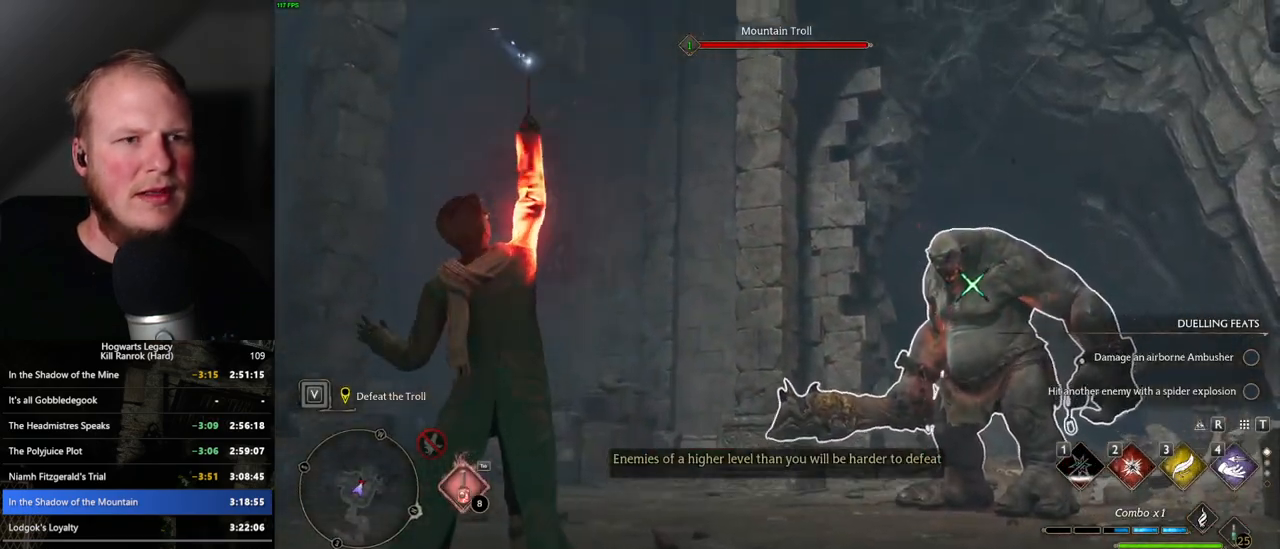
{"keys": [], "mouse": [], "events": []}
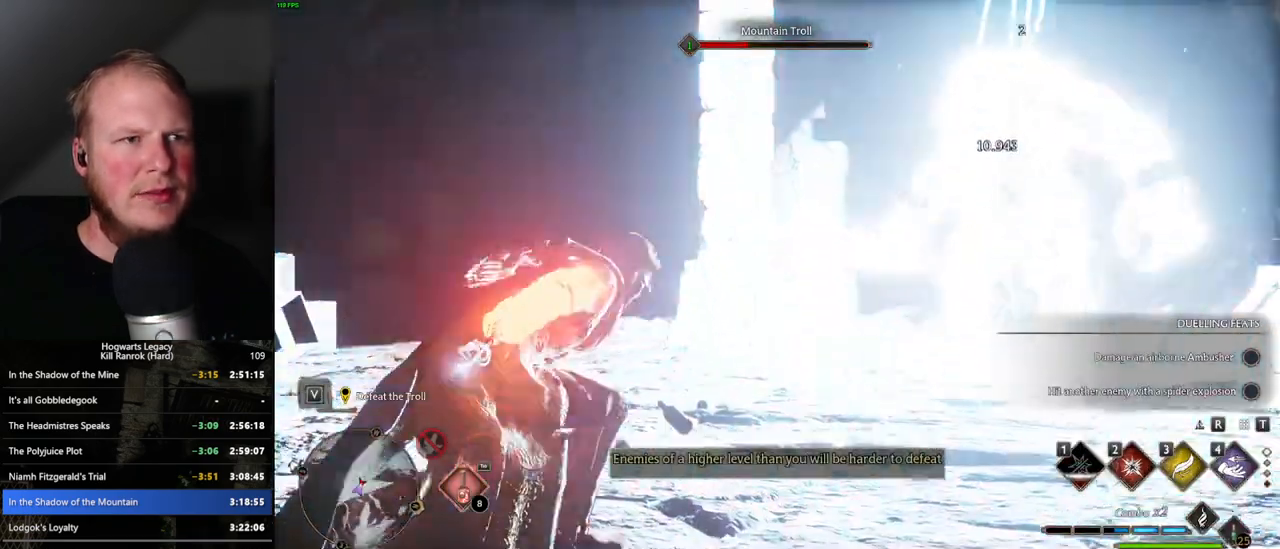
{"keys": [], "mouse": [], "events": []}